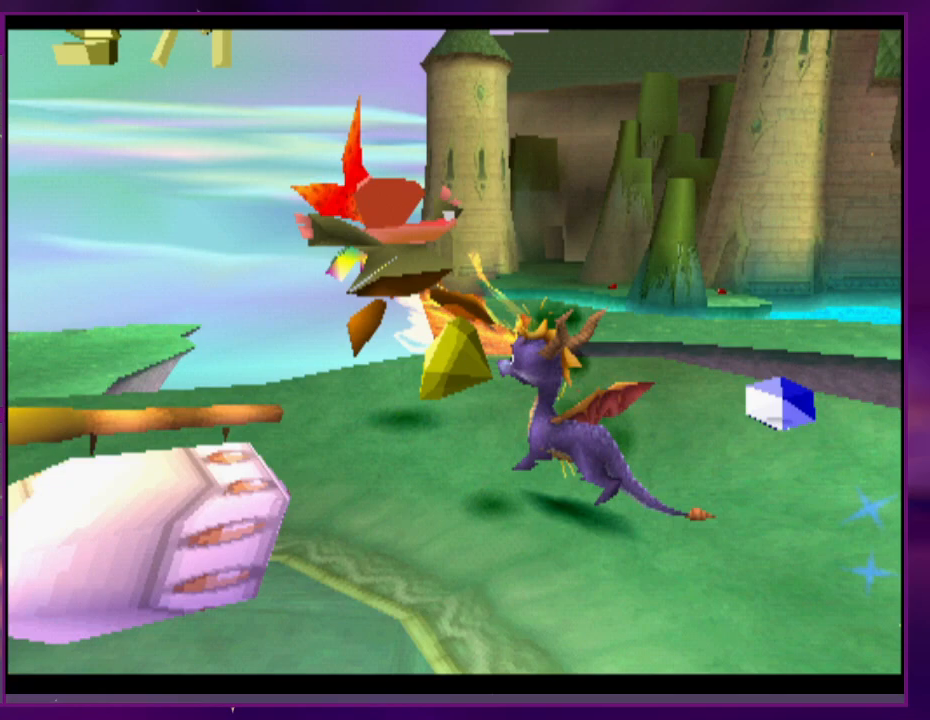
Gameplay with a controller (PlayStation layout); each line is a JSON object with the inputs held at the frame after it. "events" lists button and stick changes between this image and that frame as [ms after this image, input, new state], when the widget could be followed in between. Not read: DPAD_LEFT L3 R3 left_stick right_stick.
{"buttons": ["R2"], "events": [[267, "R2", "down"], [433, "DPAD_DOWN", "up"]]}
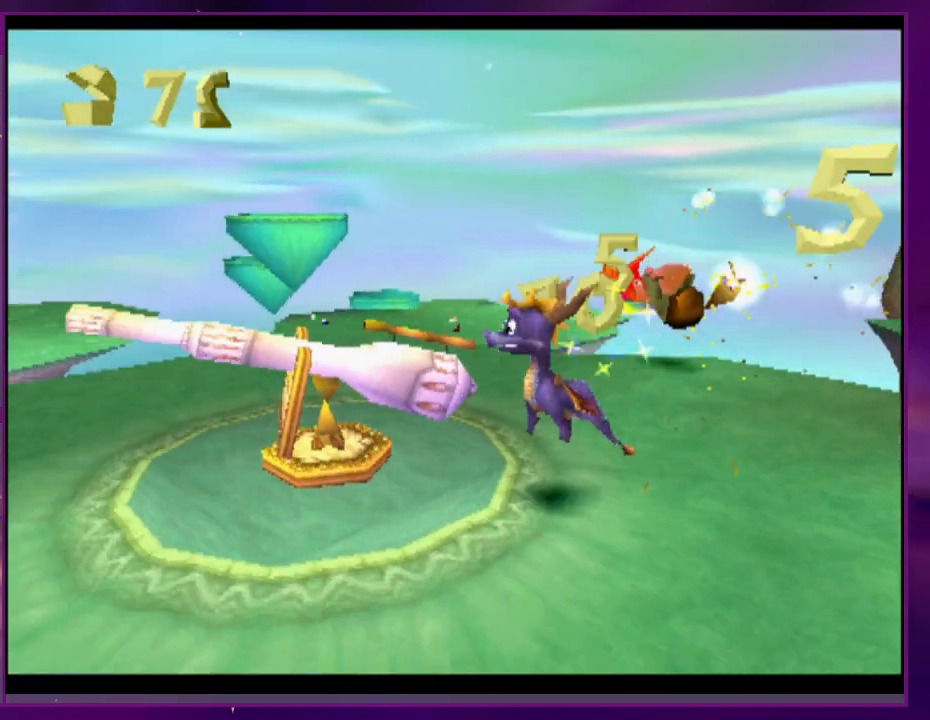
{"buttons": ["DPAD_UP", "DPAD_RIGHT"], "events": [[167, "DPAD_UP", "down"], [267, "R2", "up"], [500, "DPAD_RIGHT", "down"]]}
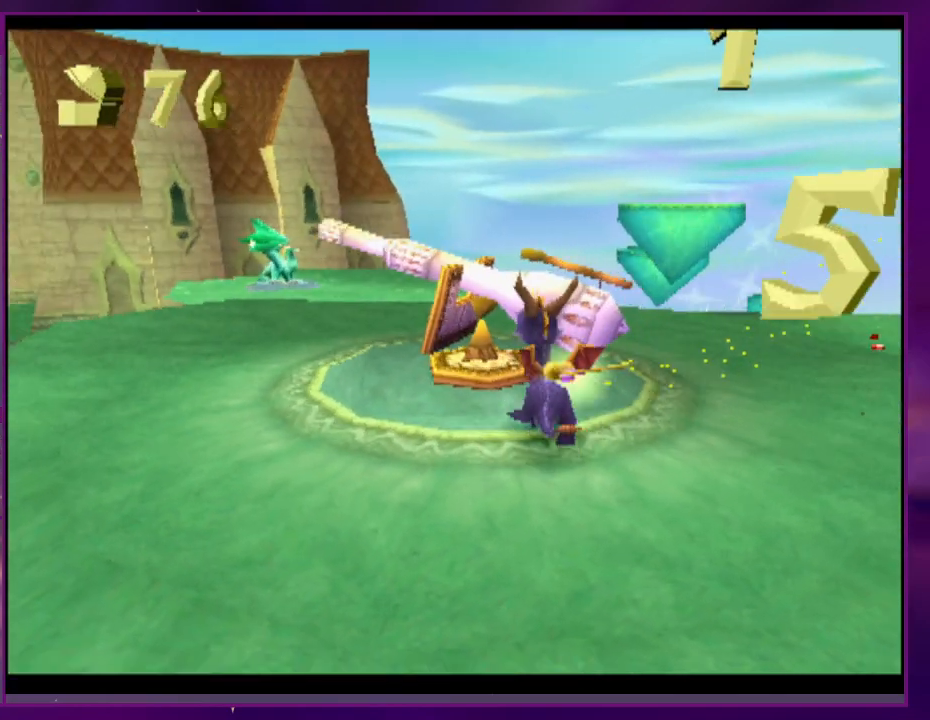
{"buttons": ["DPAD_RIGHT"], "events": [[233, "DPAD_RIGHT", "up"], [300, "DPAD_UP", "up"], [400, "DPAD_RIGHT", "down"]]}
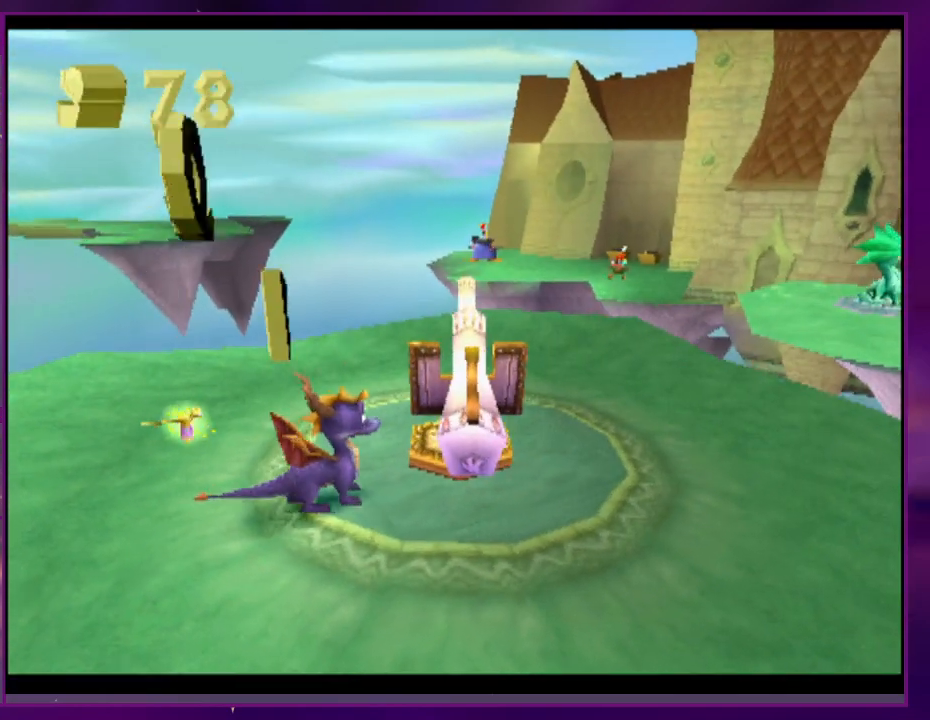
{"buttons": ["DPAD_RIGHT"], "events": []}
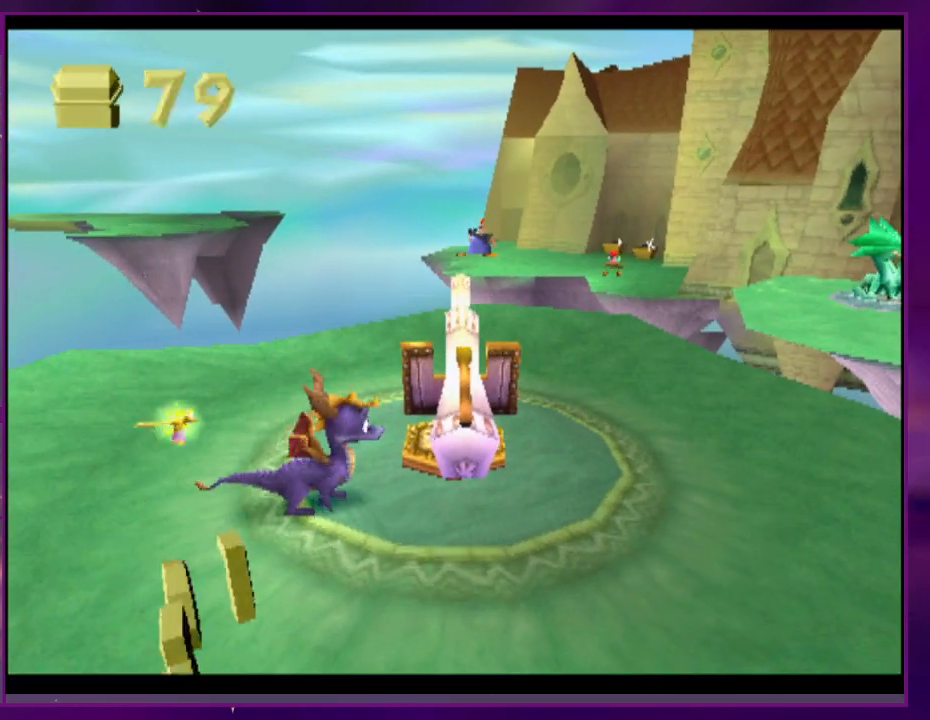
{"buttons": ["DPAD_RIGHT"], "events": []}
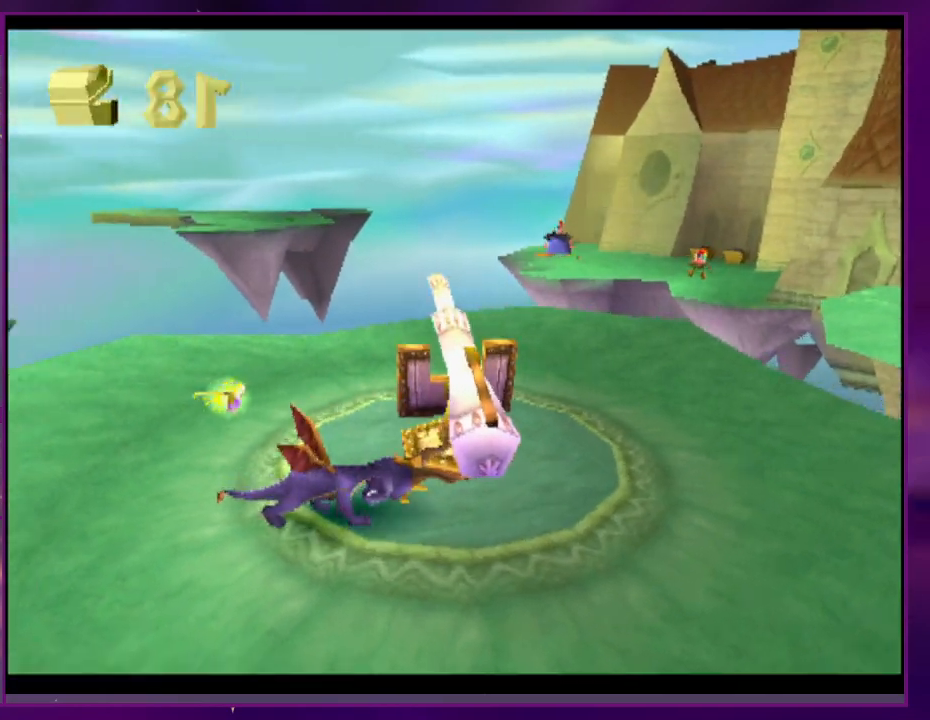
{"buttons": ["DPAD_RIGHT"], "events": []}
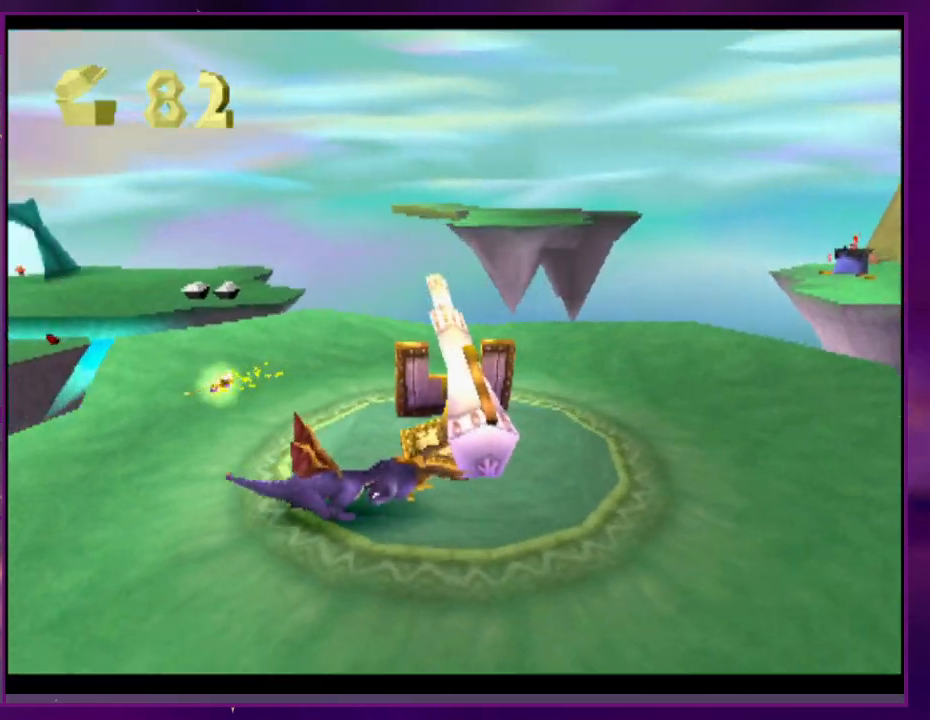
{"buttons": ["DPAD_RIGHT"], "events": []}
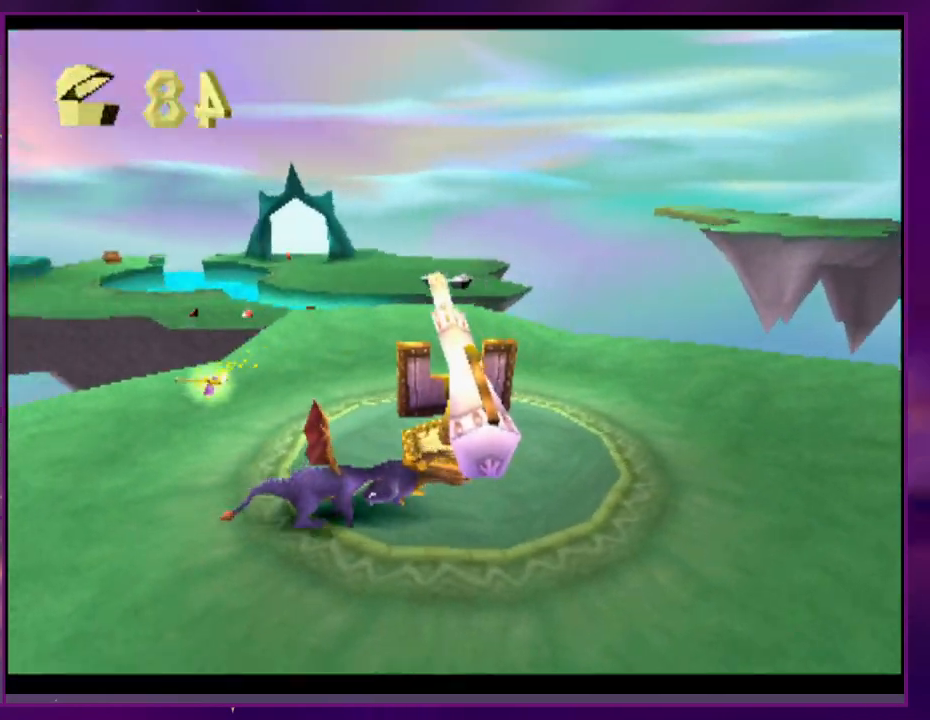
{"buttons": ["DPAD_RIGHT"], "events": []}
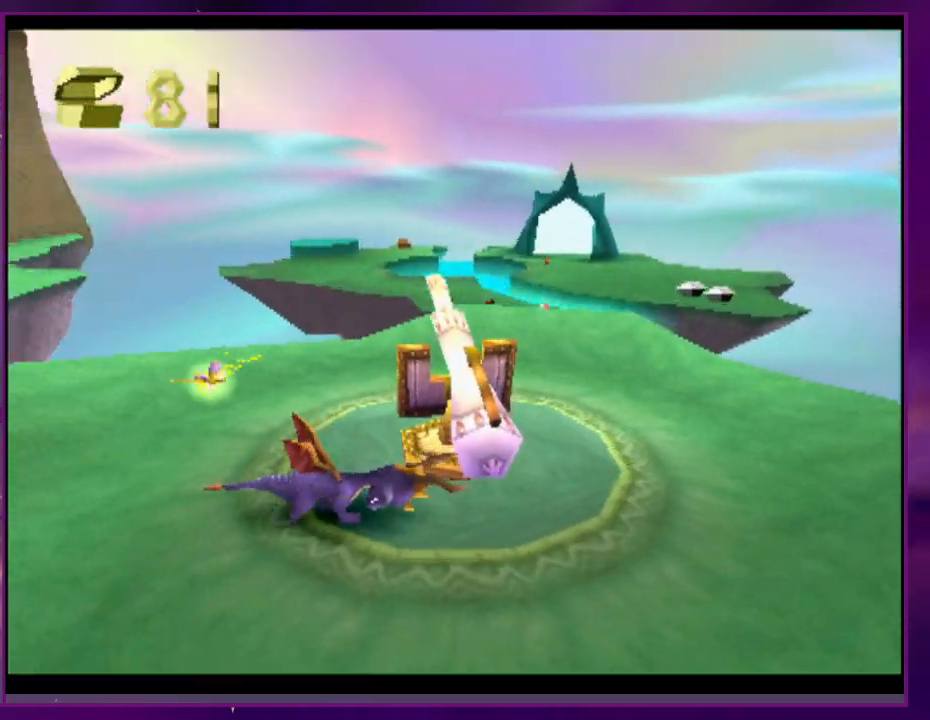
{"buttons": ["DPAD_RIGHT"], "events": []}
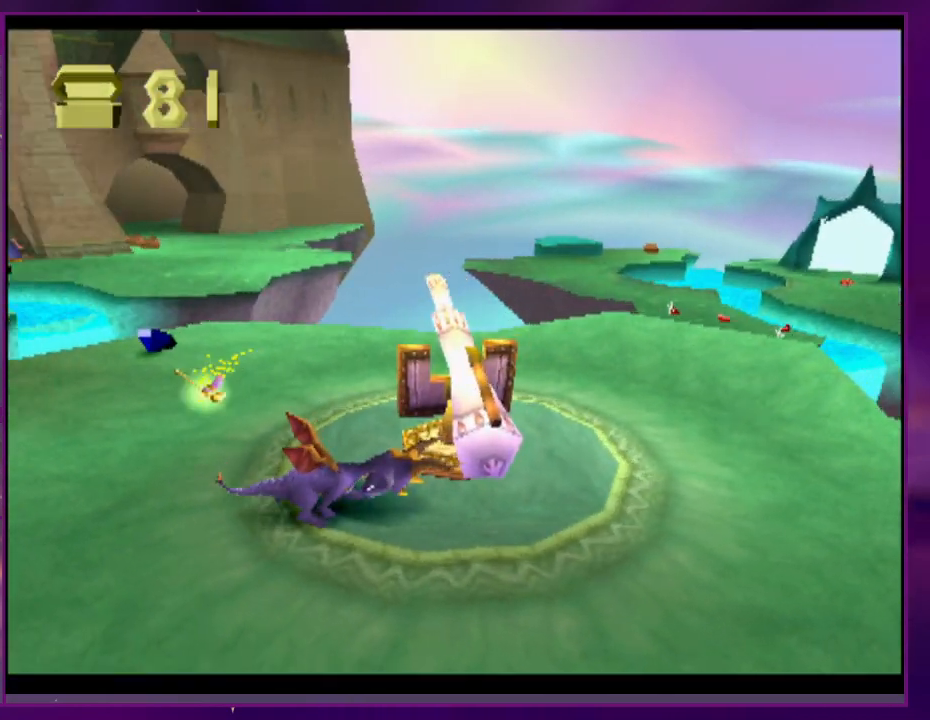
{"buttons": ["DPAD_RIGHT"], "events": [[267, "DPAD_RIGHT", "up"], [367, "DPAD_RIGHT", "down"]]}
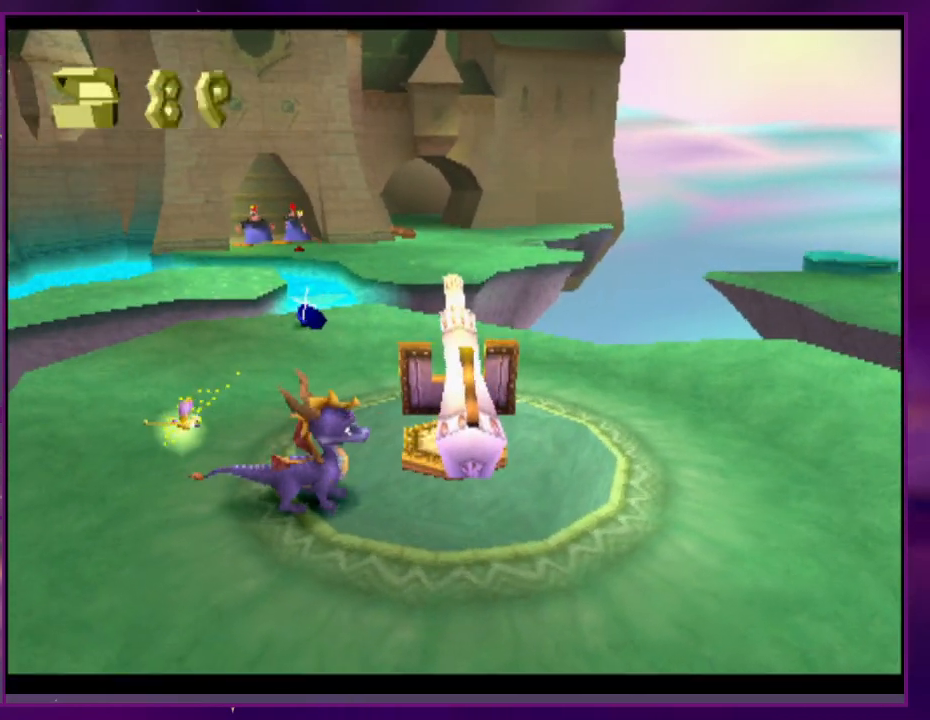
{"buttons": ["DPAD_RIGHT"], "events": [[133, "DPAD_RIGHT", "up"], [300, "DPAD_RIGHT", "down"]]}
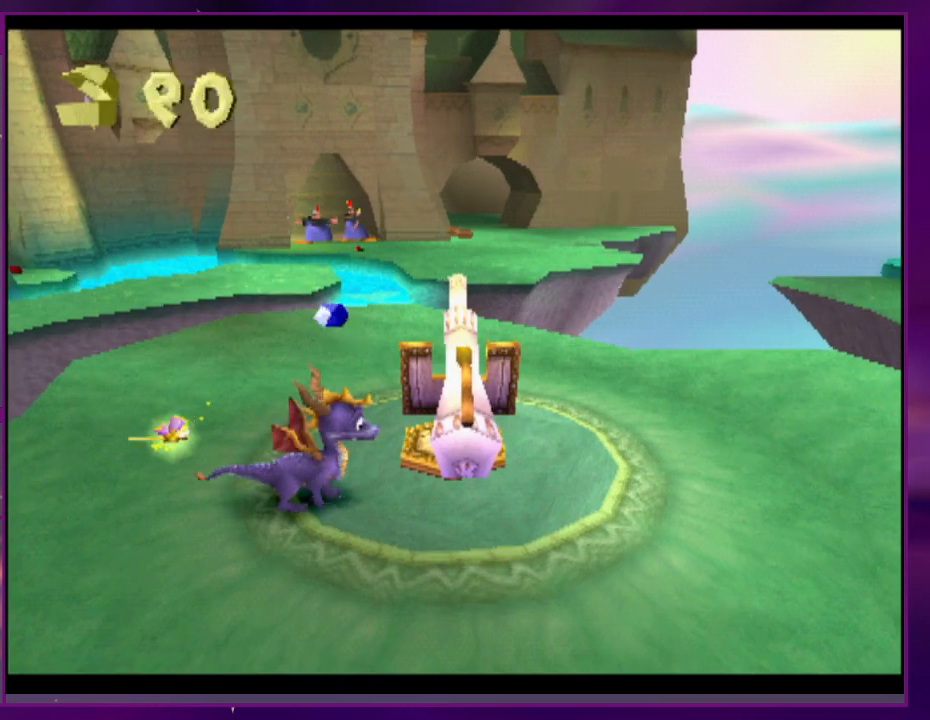
{"buttons": ["DPAD_RIGHT"], "events": [[167, "DPAD_RIGHT", "up"], [367, "DPAD_RIGHT", "down"]]}
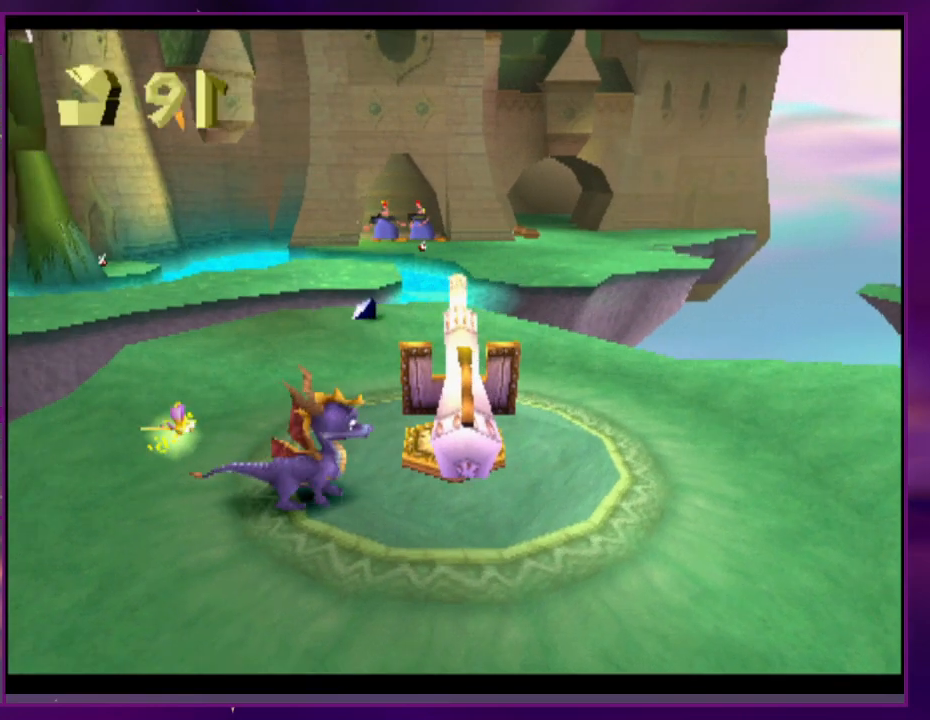
{"buttons": [], "events": [[100, "DPAD_RIGHT", "up"], [267, "CIRCLE", "down"], [400, "CIRCLE", "up"]]}
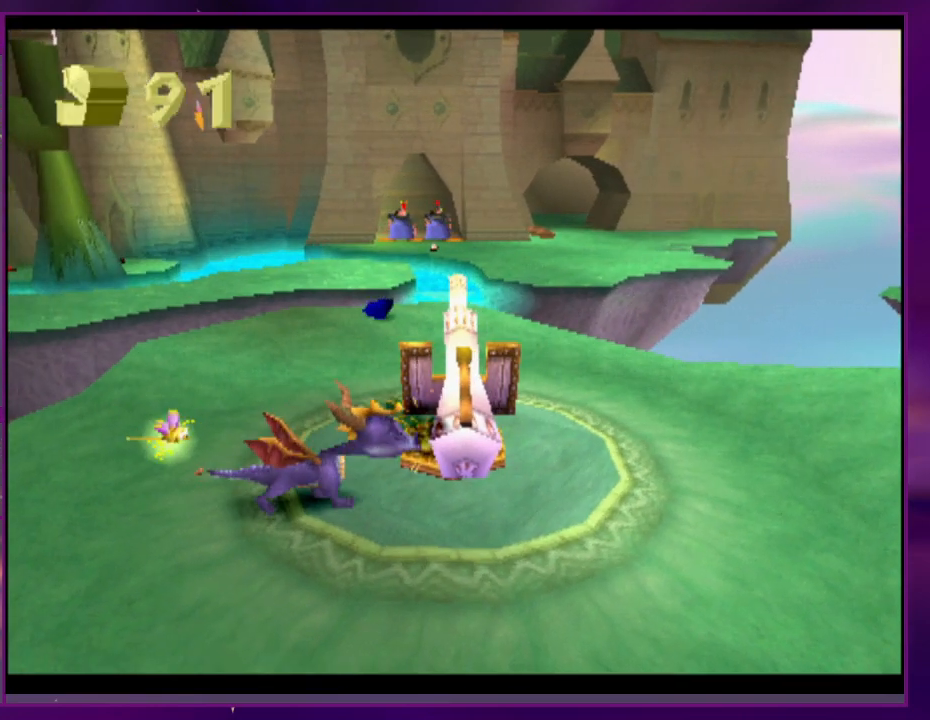
{"buttons": ["DPAD_RIGHT"], "events": [[167, "DPAD_RIGHT", "down"]]}
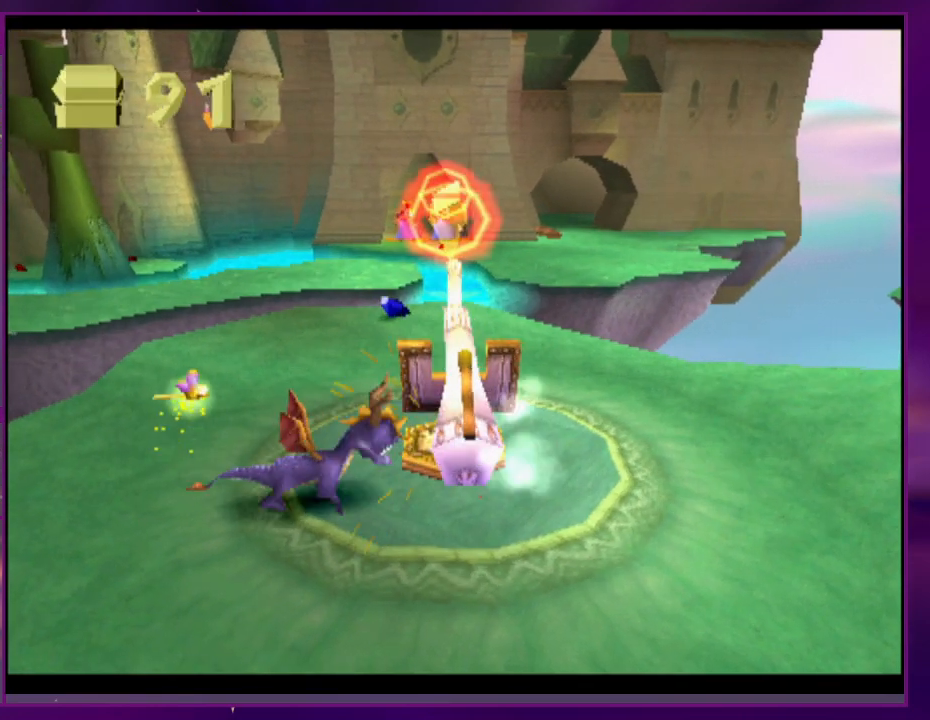
{"buttons": [], "events": [[33, "DPAD_RIGHT", "up"]]}
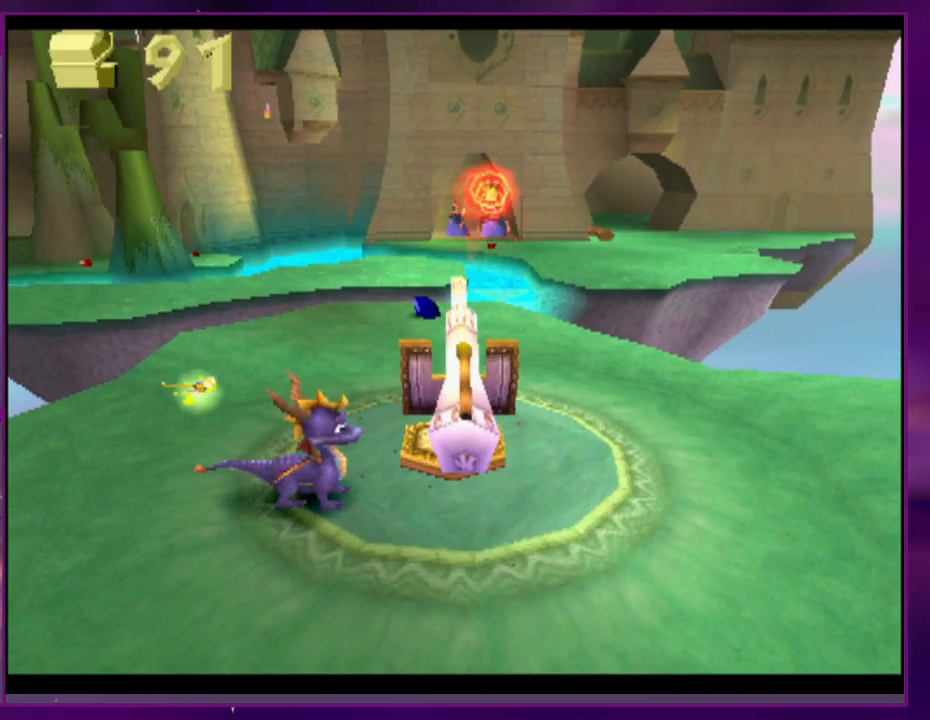
{"buttons": ["DPAD_UP"], "events": [[300, "CIRCLE", "down"], [400, "CIRCLE", "up"], [433, "DPAD_UP", "down"]]}